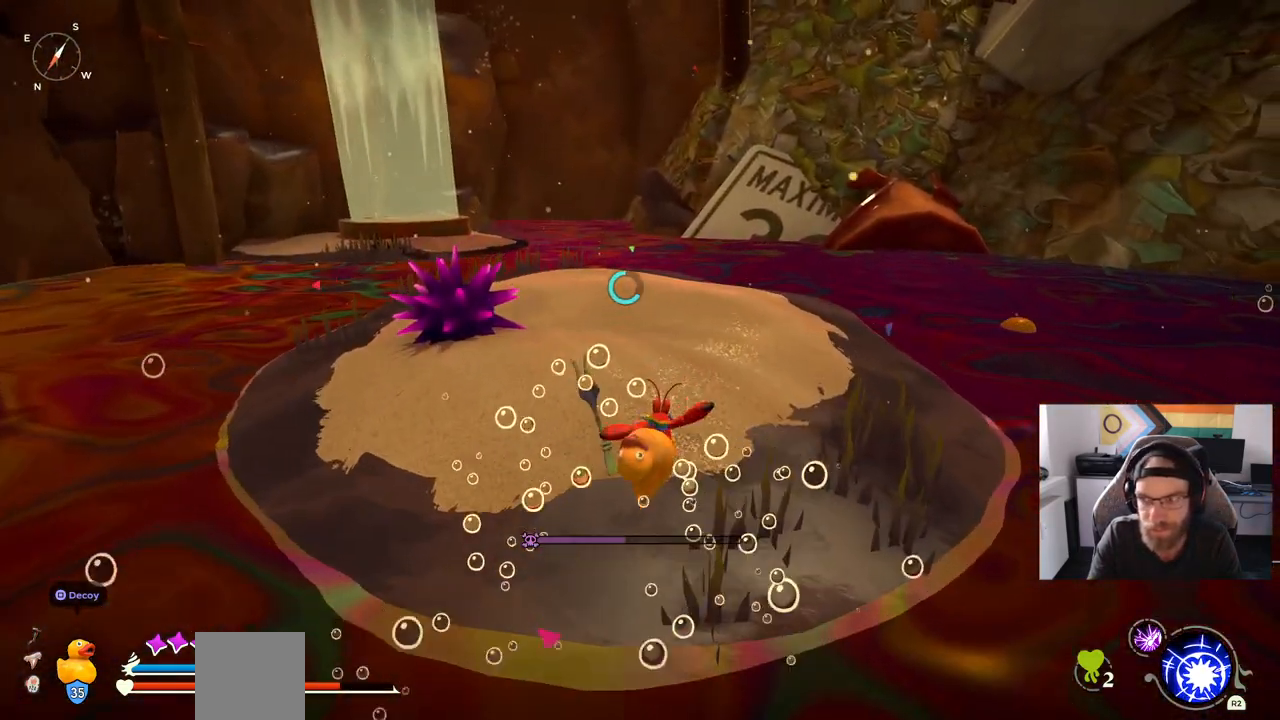
Gameplay with a controller (PlayStation layout); each line is a JSON object with the inputs held at the frame after it. "events" lists button and stick changes between this image and that frame as [ms after this image, input, new state], when the widget could be followed in between. Not read: L1 R1.
{"buttons": ["CIRCLE"], "left_stick": "up", "right_stick": "center", "events": []}
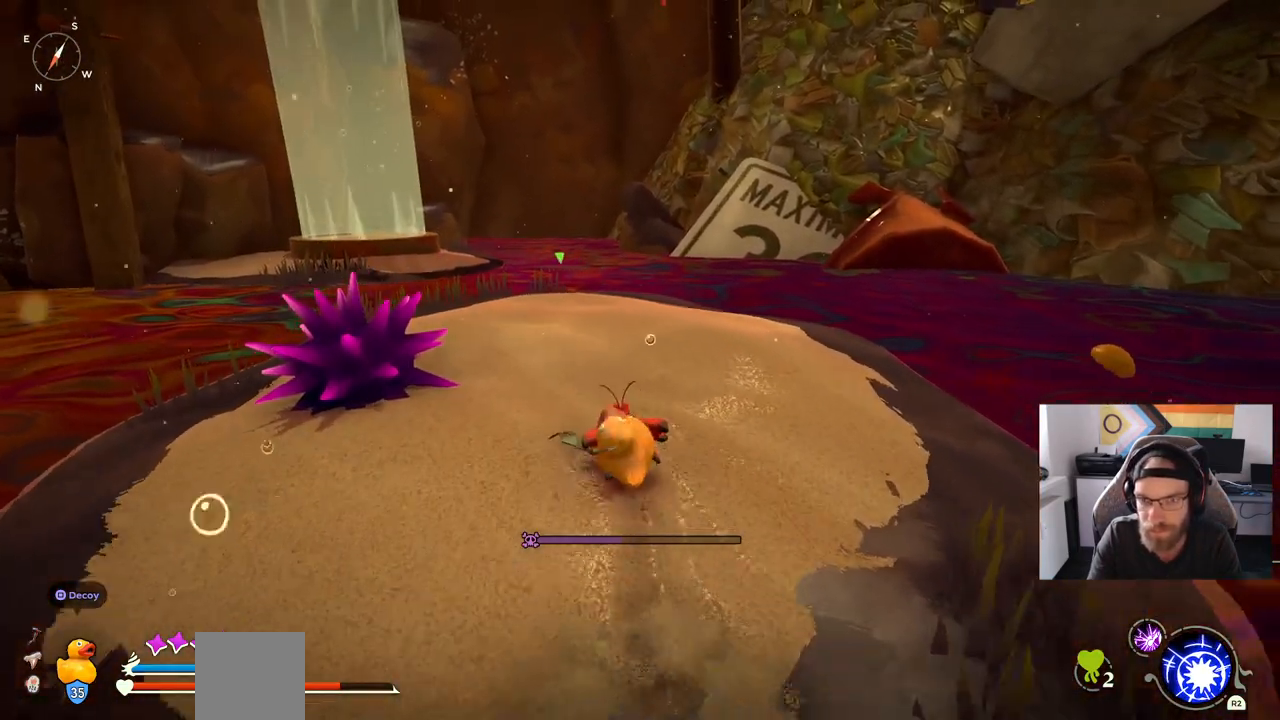
{"buttons": [], "left_stick": "up", "right_stick": "center", "events": [[217, "CIRCLE", "up"]]}
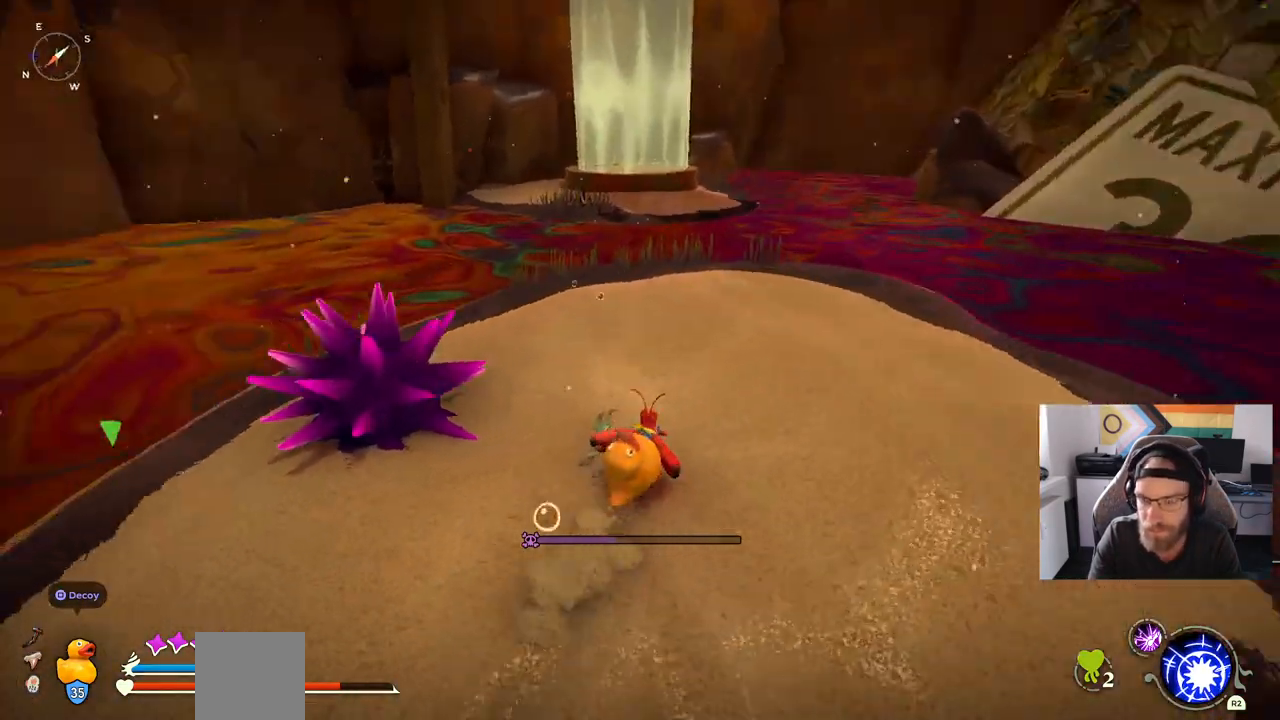
{"buttons": ["CIRCLE"], "left_stick": "up", "right_stick": "center", "events": [[117, "CIRCLE", "down"]]}
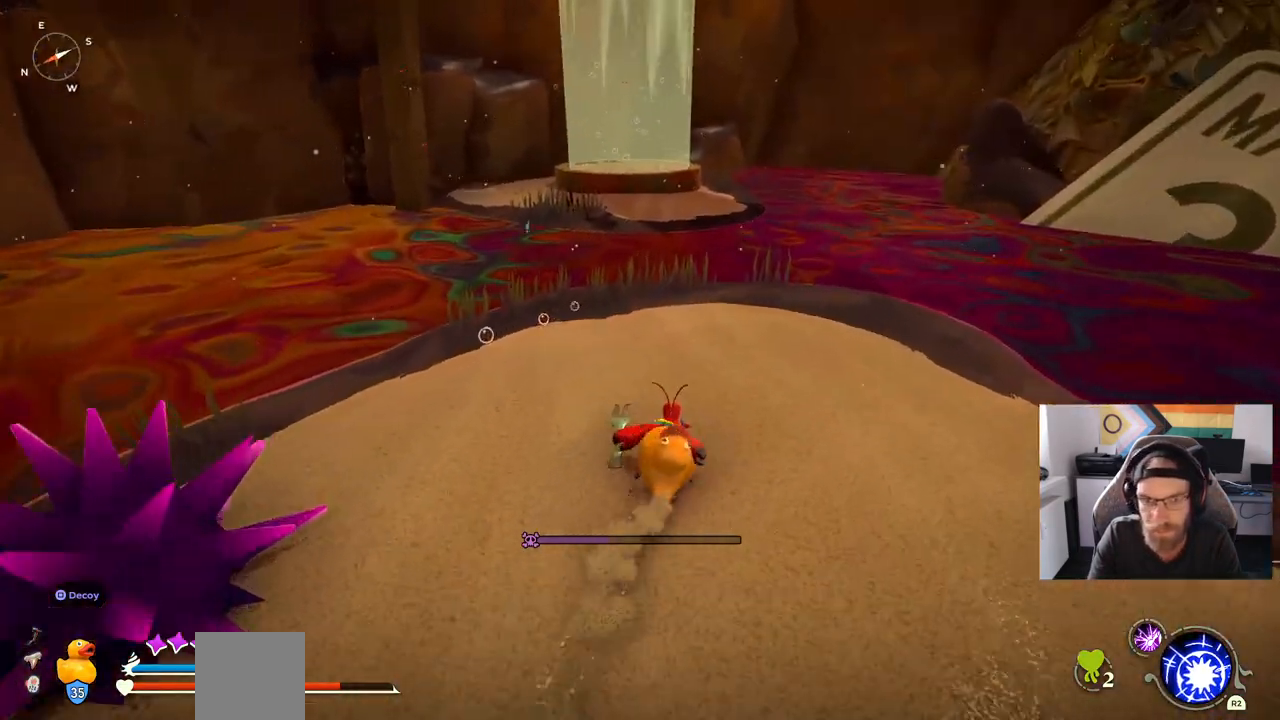
{"buttons": ["CIRCLE"], "left_stick": "up", "right_stick": "center", "events": []}
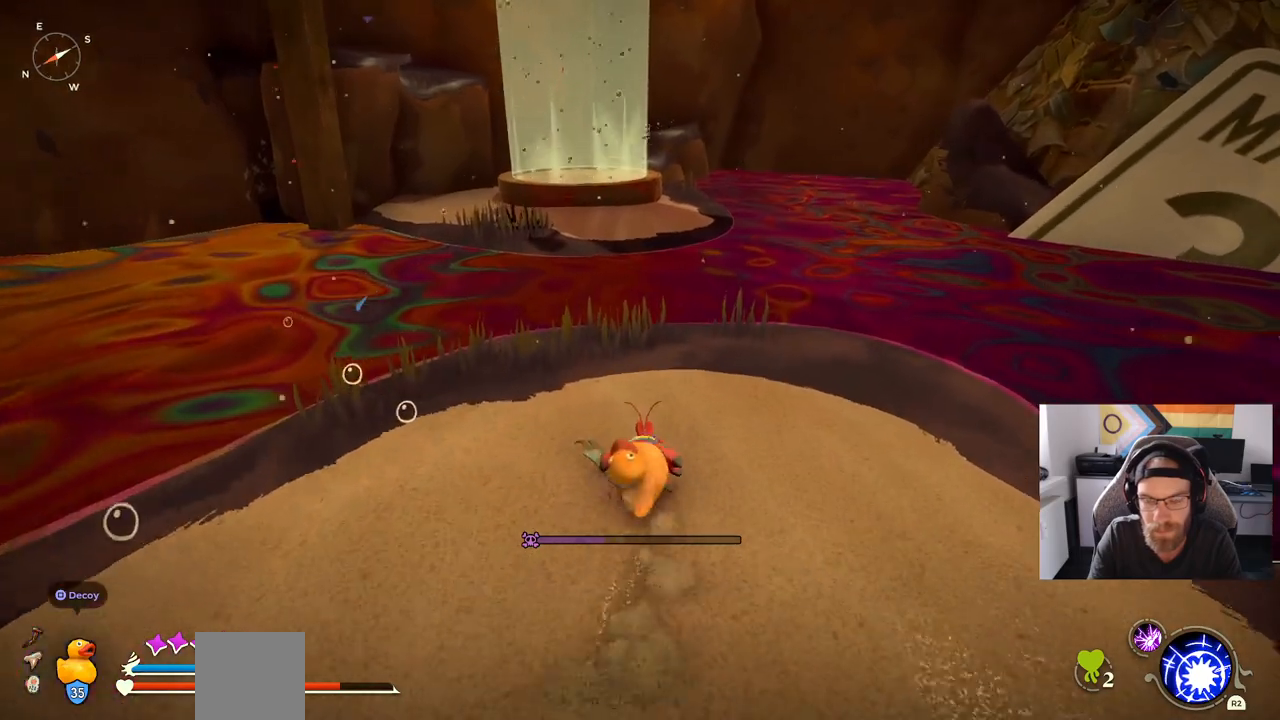
{"buttons": ["CIRCLE"], "left_stick": "up", "right_stick": "center", "events": []}
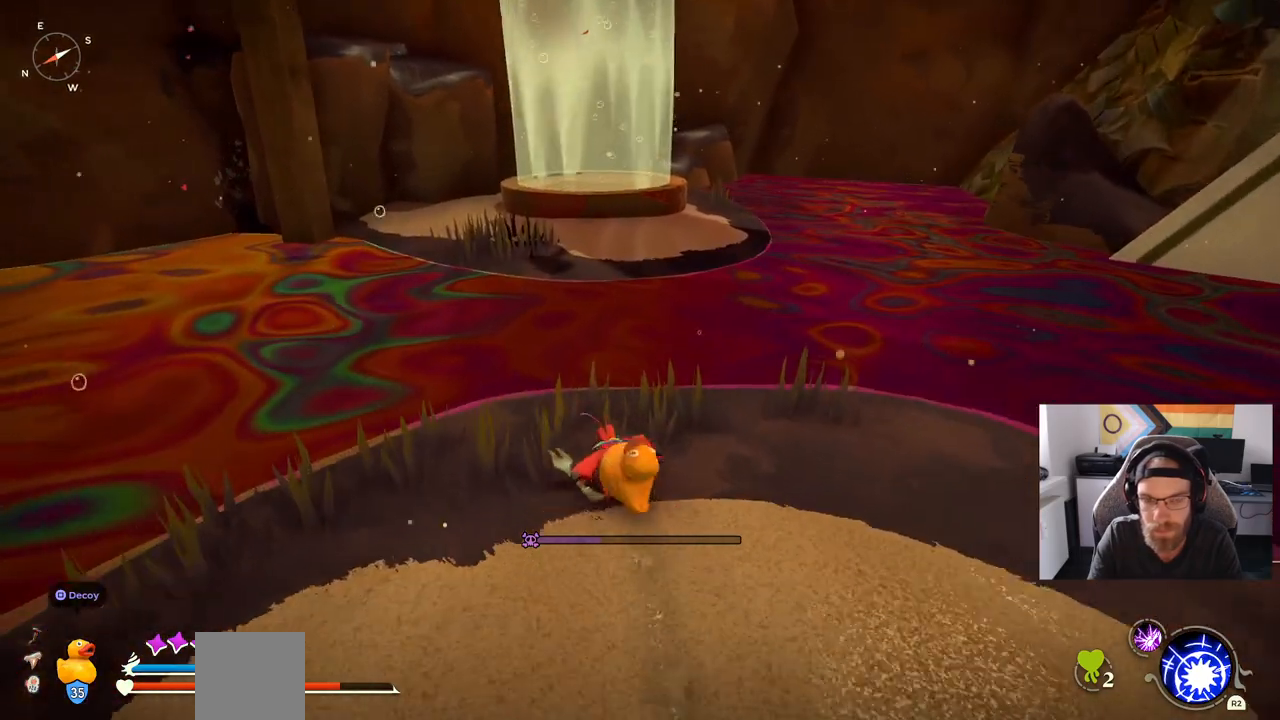
{"buttons": [], "left_stick": "up", "right_stick": "center", "events": [[317, "CROSS", "down"], [450, "CROSS", "up"], [483, "CIRCLE", "up"]]}
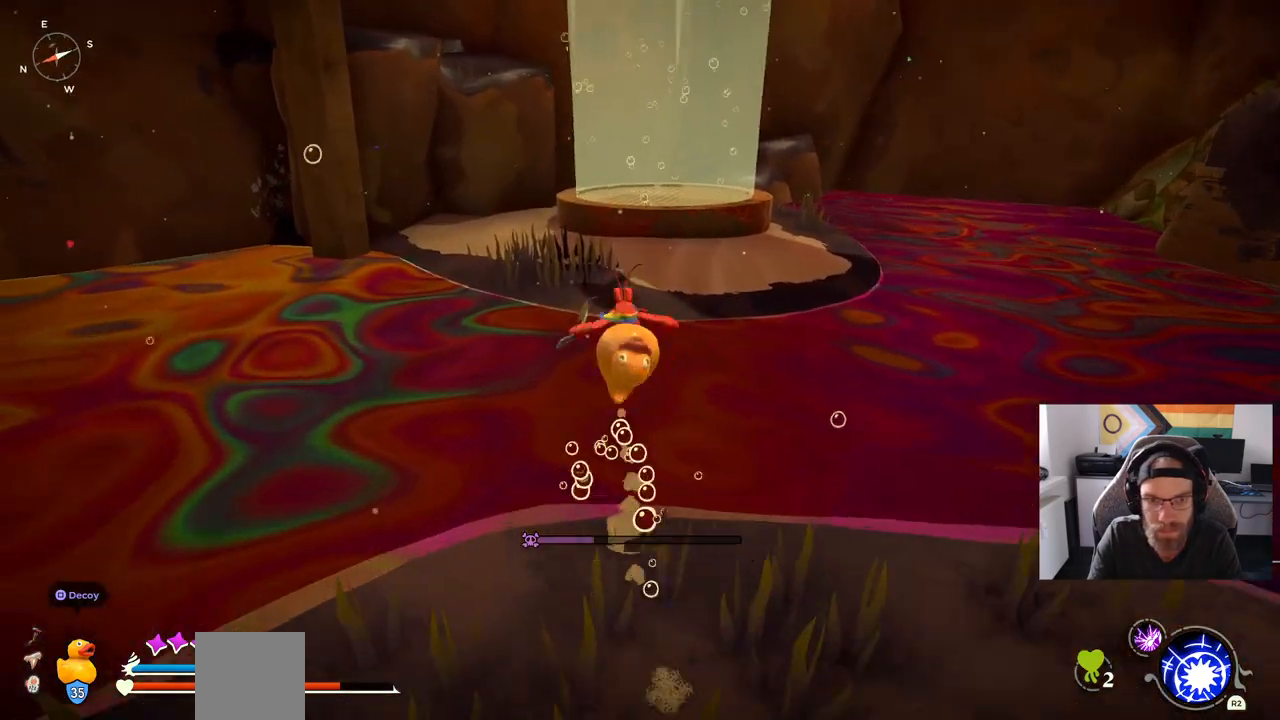
{"buttons": ["CROSS"], "left_stick": "up", "right_stick": "center", "events": [[150, "CROSS", "down"]]}
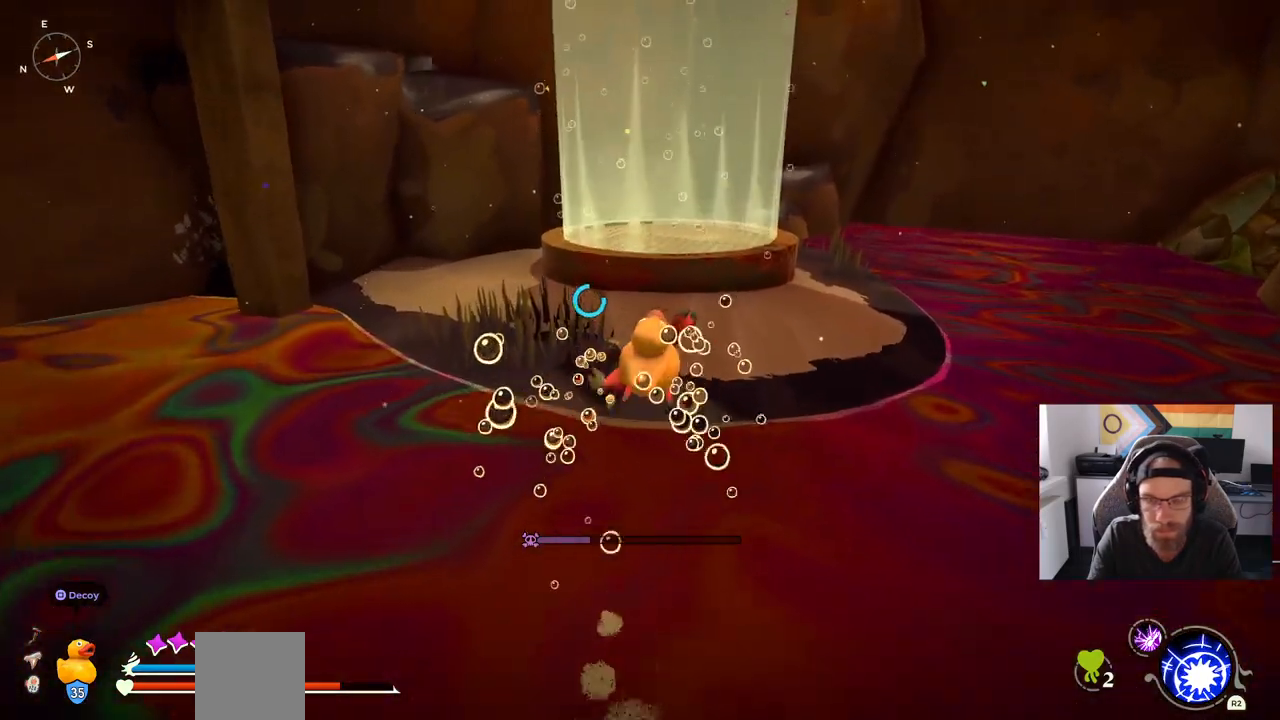
{"buttons": [], "left_stick": "up", "right_stick": "center", "events": [[133, "CROSS", "up"]]}
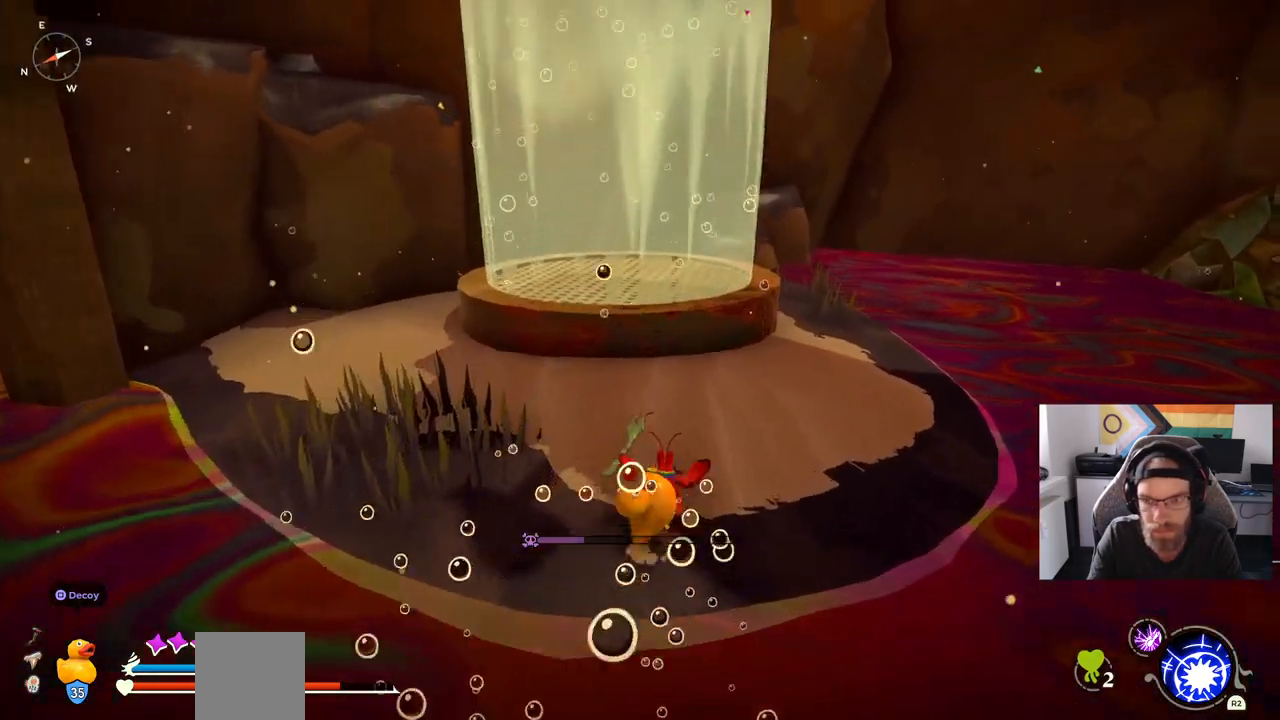
{"buttons": ["CROSS"], "left_stick": "up", "right_stick": "center", "events": [[367, "CROSS", "down"]]}
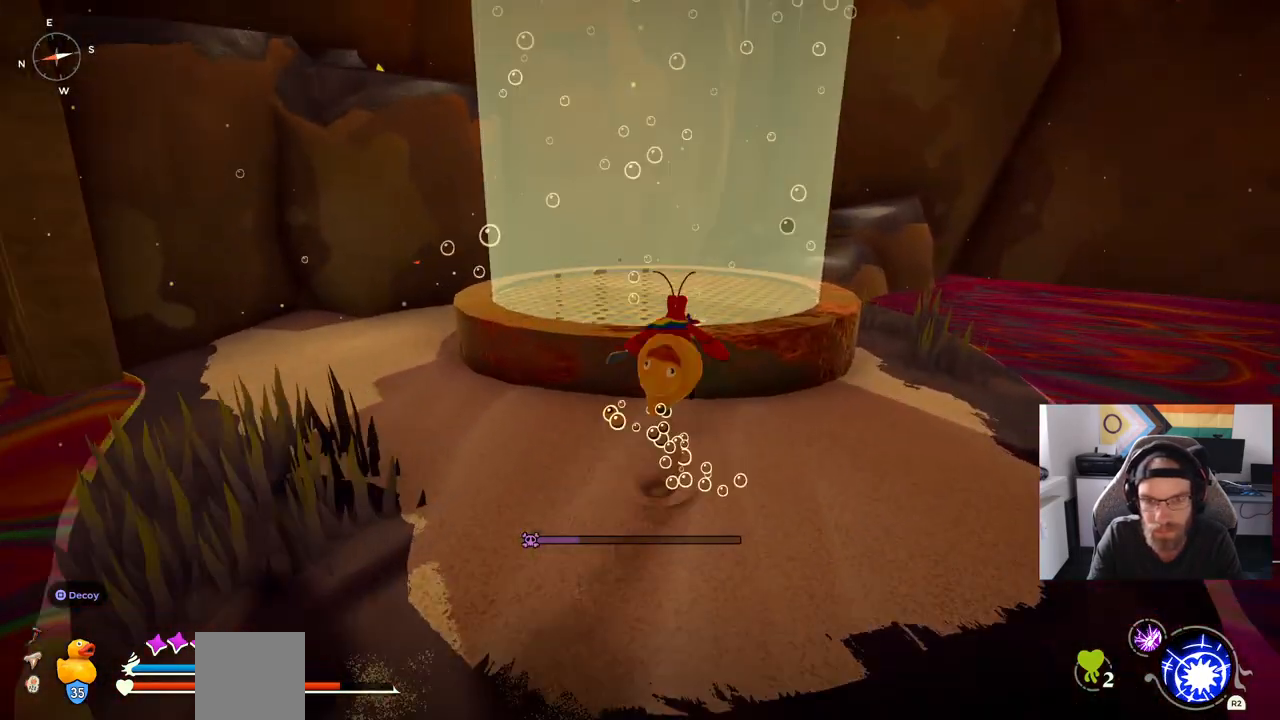
{"buttons": [], "left_stick": "up", "right_stick": "center", "events": [[67, "CROSS", "up"], [200, "CROSS", "down"], [467, "CROSS", "up"]]}
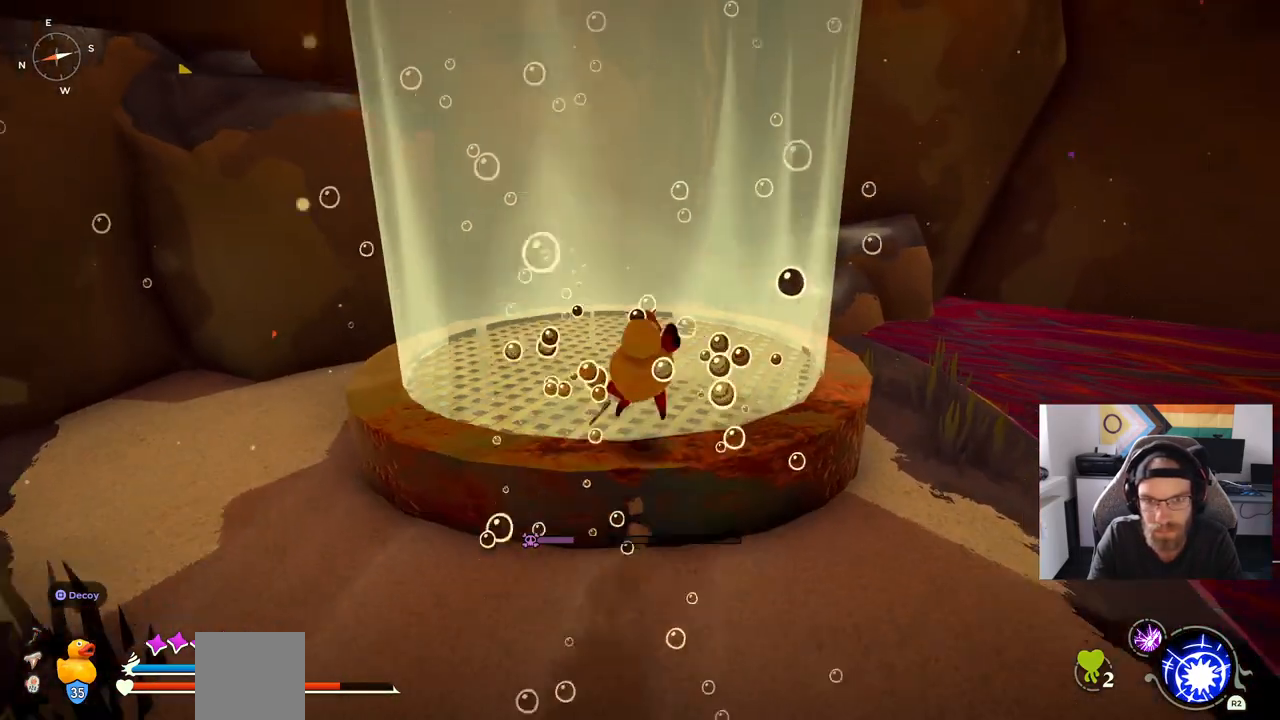
{"buttons": ["CROSS"], "left_stick": "right", "right_stick": "center", "events": [[267, "left_stick", "right"], [417, "CROSS", "down"]]}
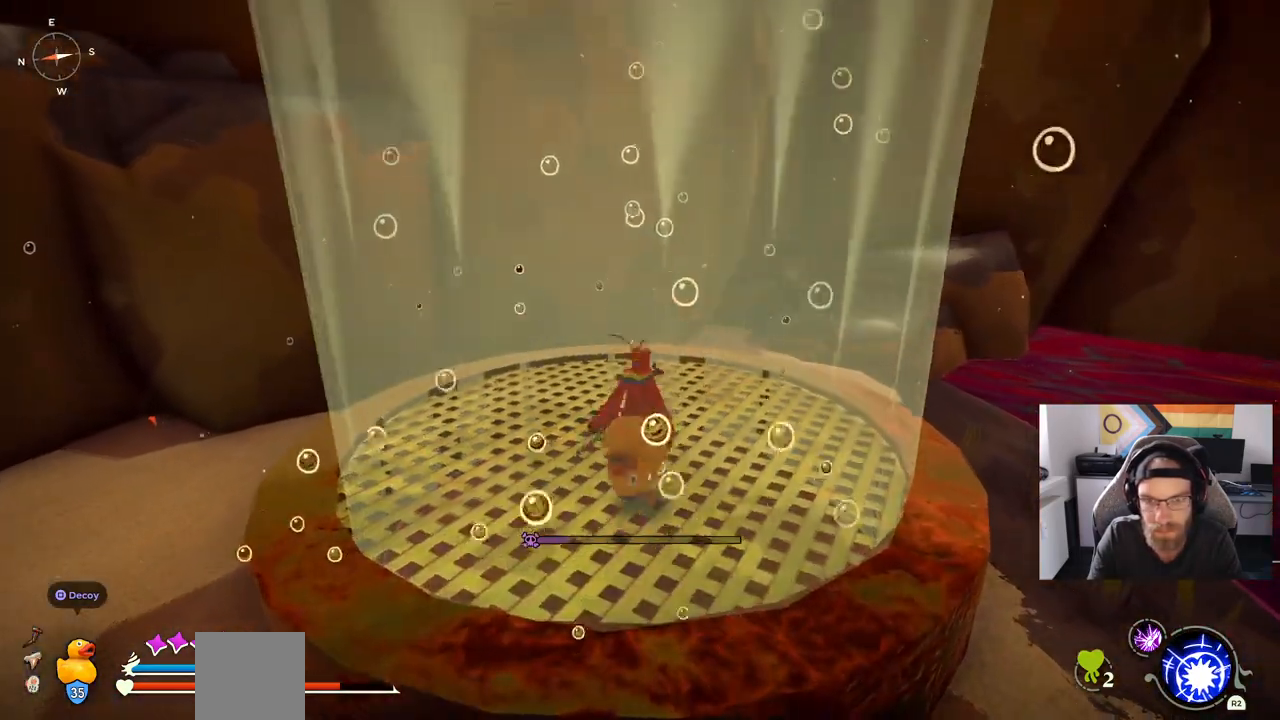
{"buttons": ["CROSS"], "left_stick": "right", "right_stick": "center", "events": []}
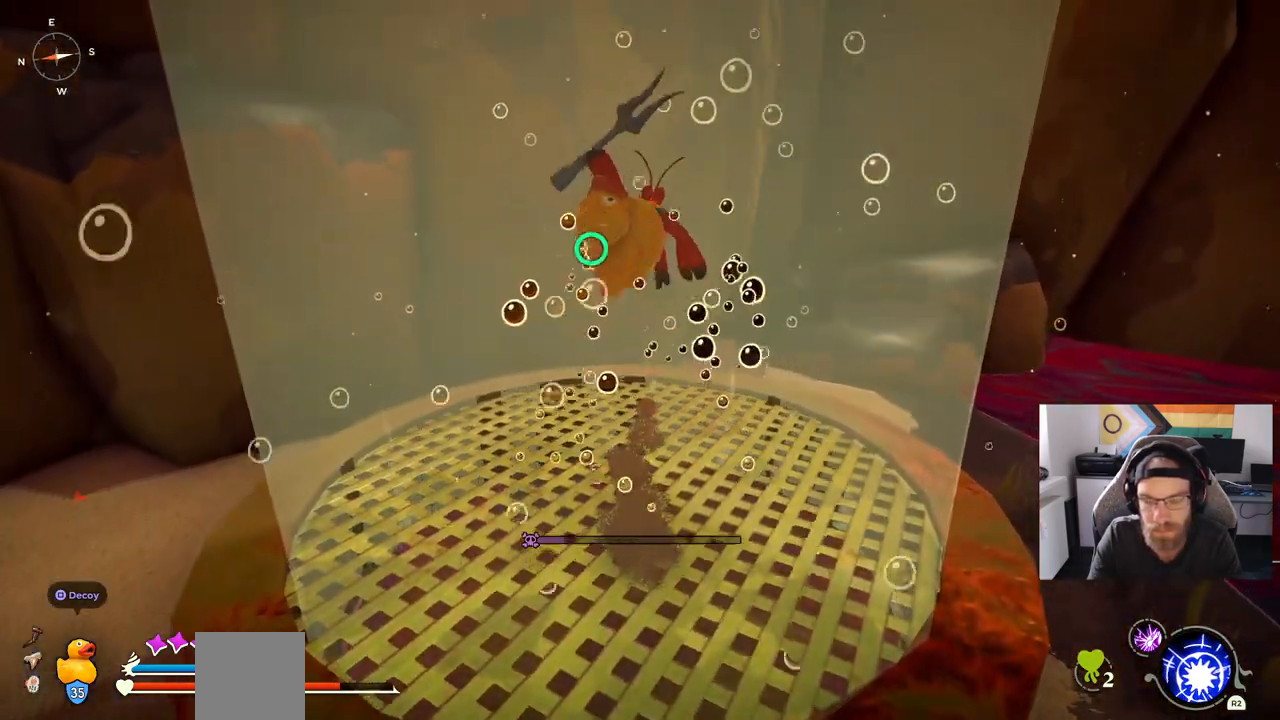
{"buttons": ["CROSS"], "left_stick": "right", "right_stick": "center", "events": []}
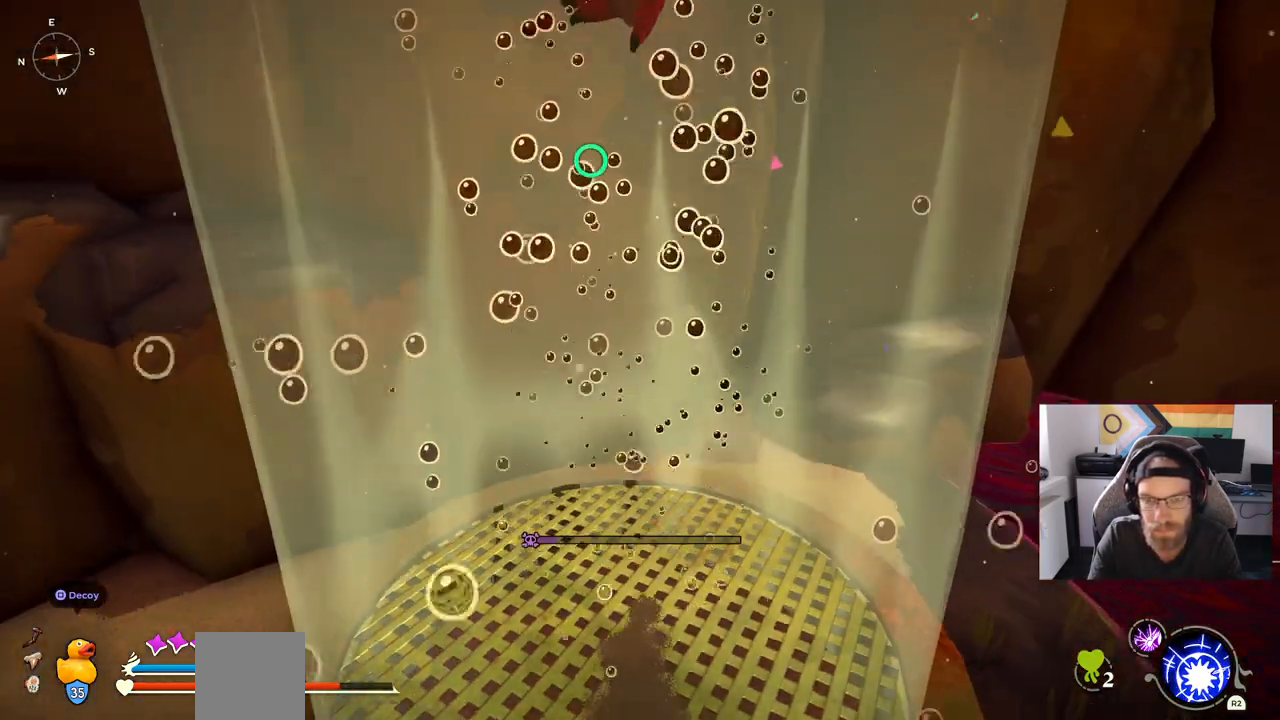
{"buttons": ["CROSS"], "left_stick": "center", "right_stick": "center", "events": [[200, "left_stick", "center"]]}
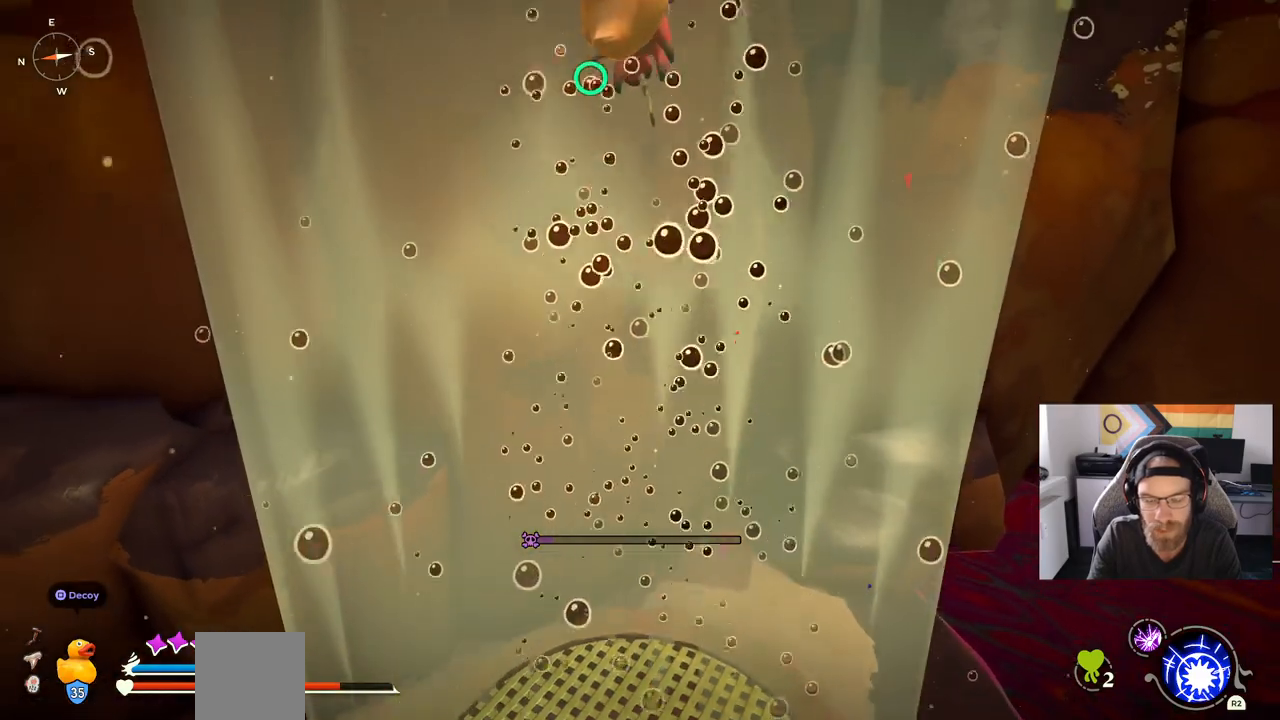
{"buttons": ["CROSS"], "left_stick": "center", "right_stick": "center", "events": []}
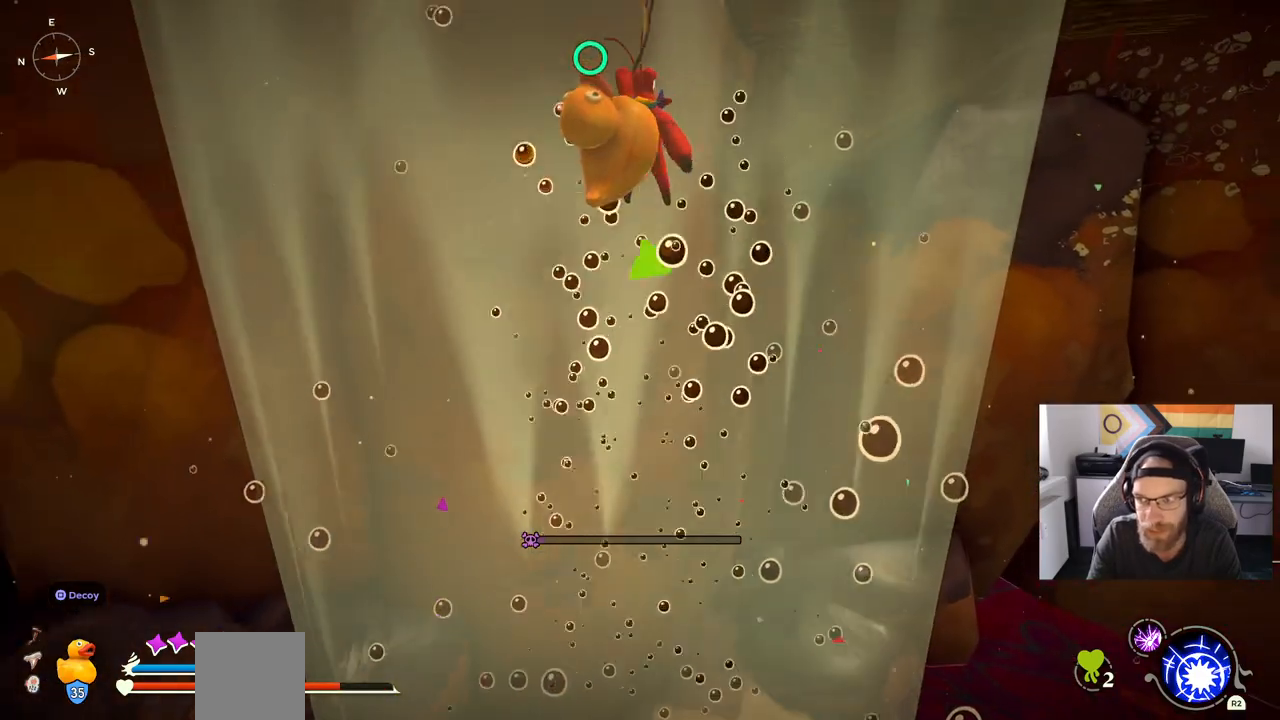
{"buttons": ["CROSS"], "left_stick": "center", "right_stick": "center", "events": [[233, "left_stick", "up-left"], [350, "left_stick", "center"]]}
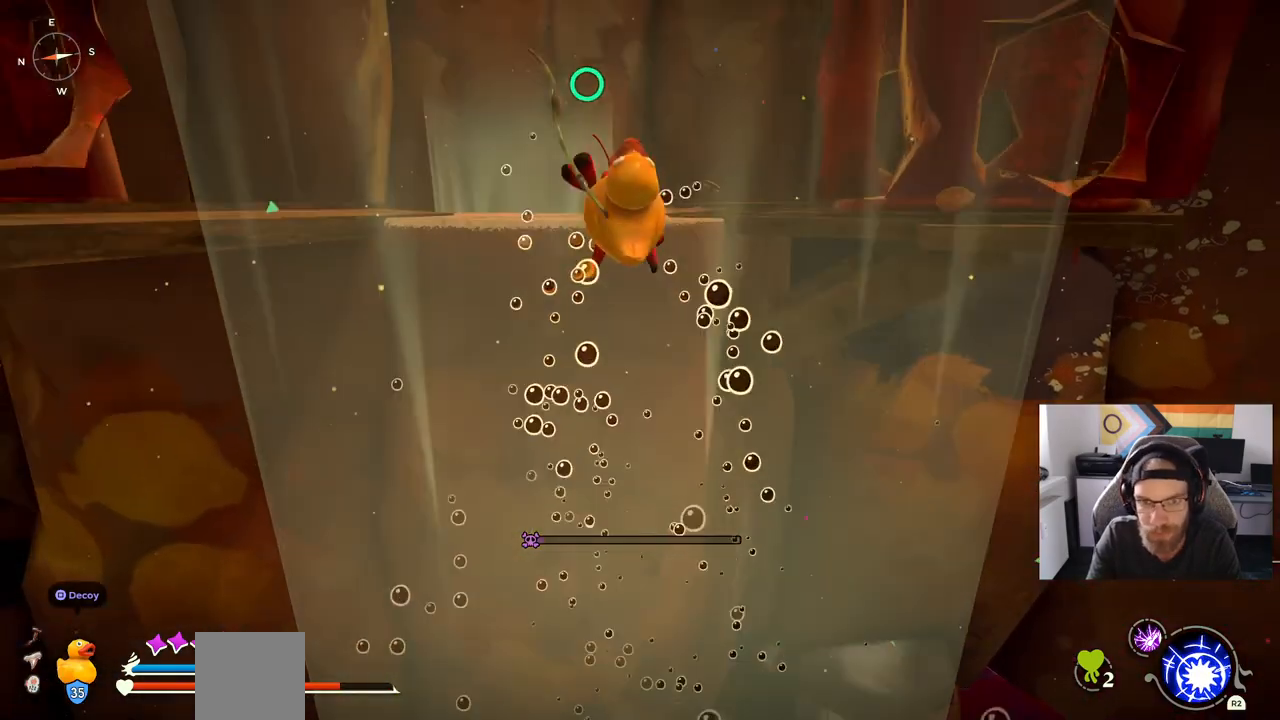
{"buttons": ["CROSS"], "left_stick": "up", "right_stick": "center", "events": [[150, "left_stick", "up"]]}
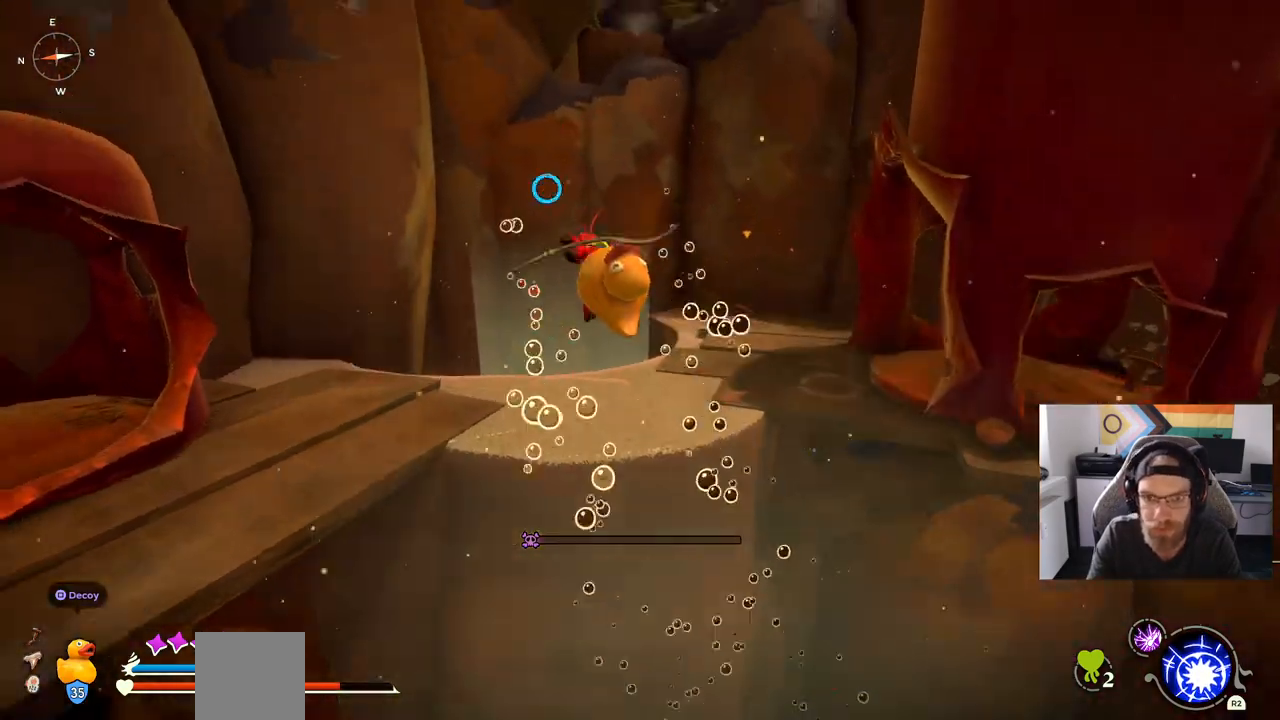
{"buttons": [], "left_stick": "up", "right_stick": "center", "events": [[333, "CROSS", "up"]]}
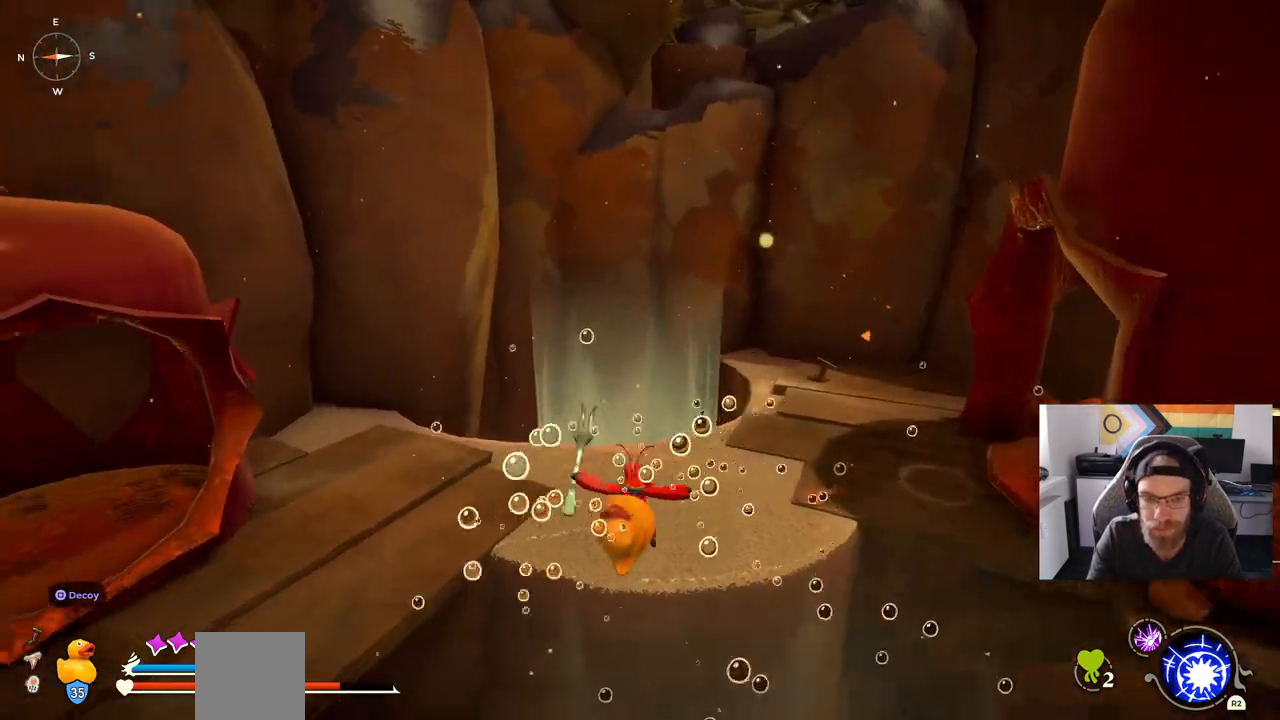
{"buttons": ["CROSS"], "left_stick": "up", "right_stick": "center", "events": [[150, "CROSS", "down"]]}
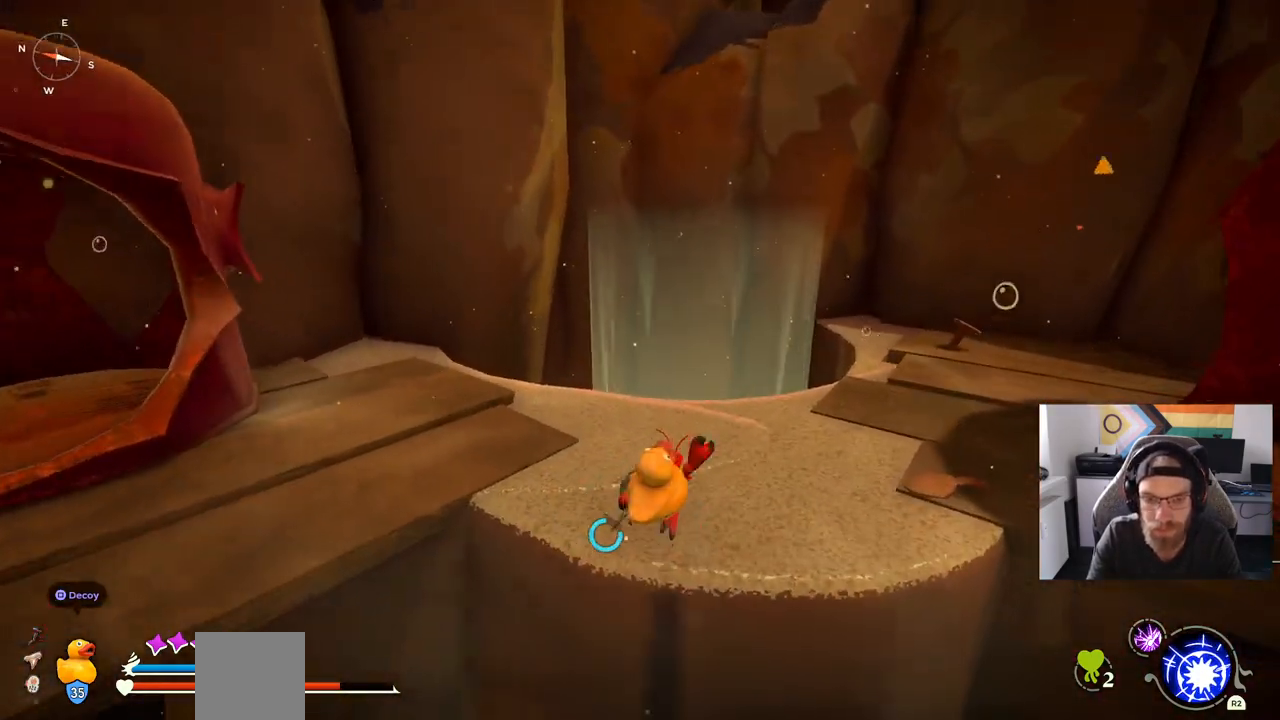
{"buttons": ["CROSS"], "left_stick": "up", "right_stick": "left", "events": [[467, "right_stick", "left"]]}
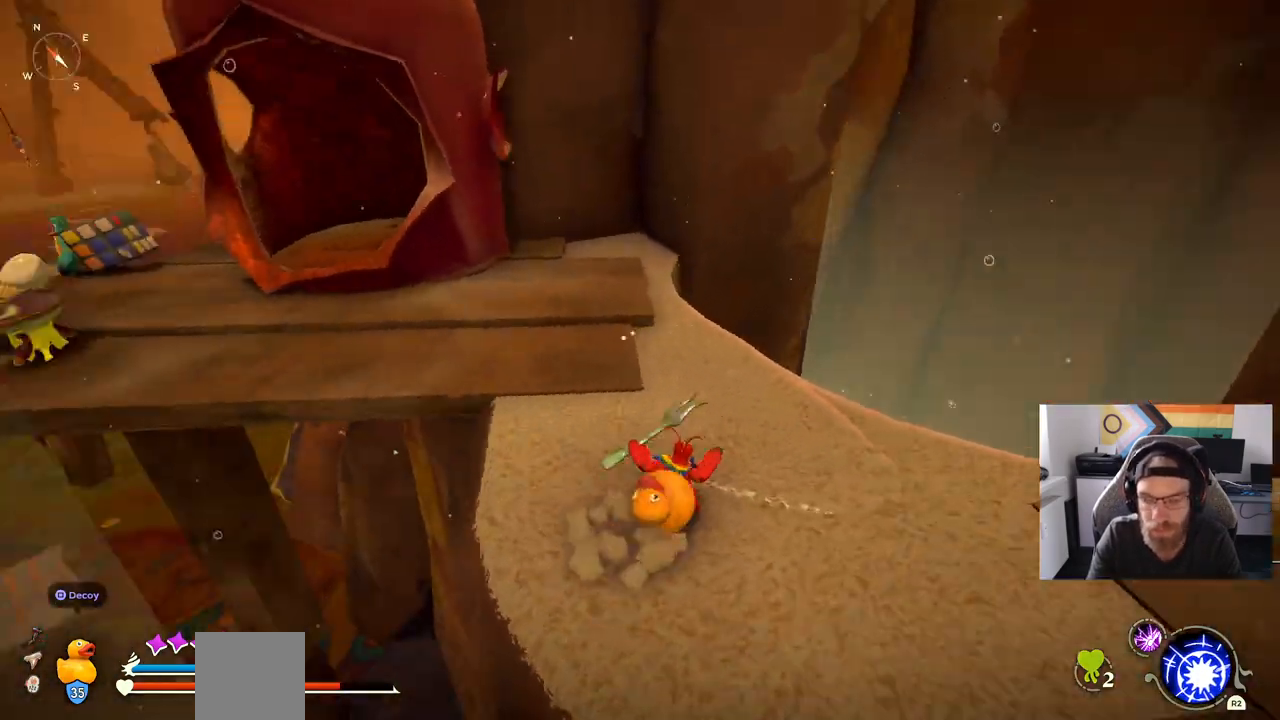
{"buttons": ["CIRCLE"], "left_stick": "up", "right_stick": "center", "events": [[167, "CROSS", "up"], [350, "right_stick", "center"], [367, "CIRCLE", "down"]]}
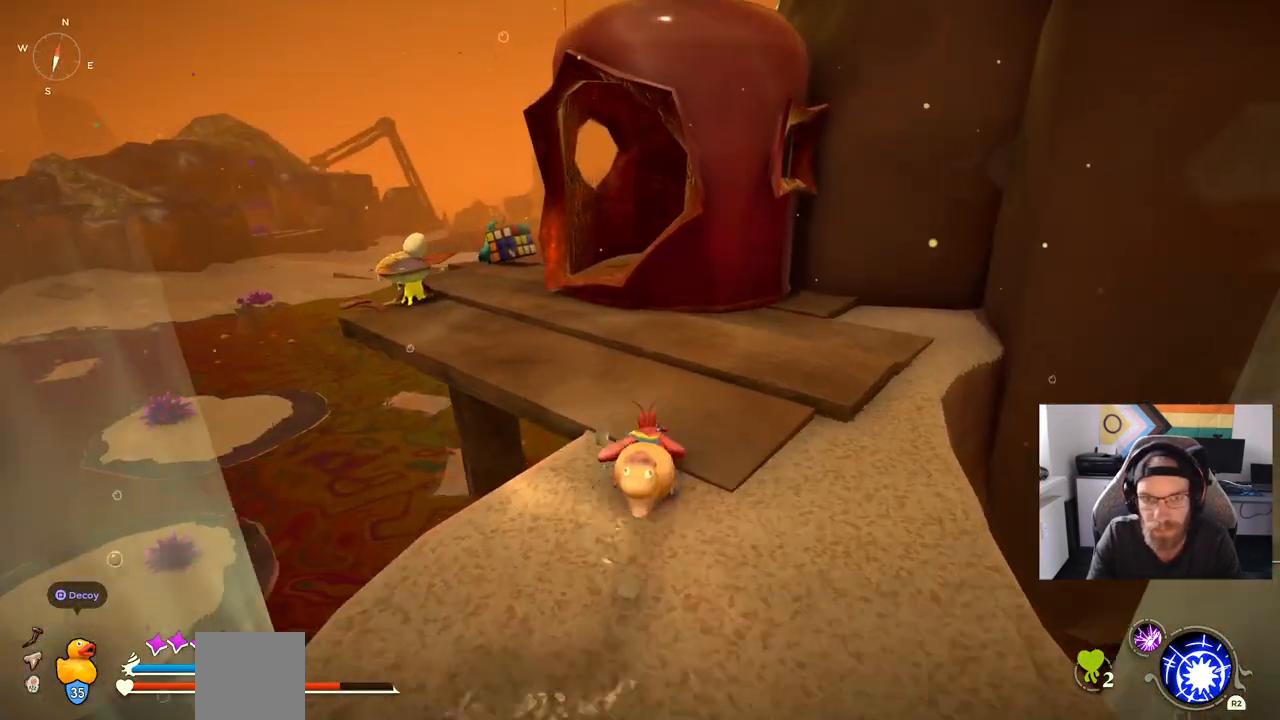
{"buttons": ["CIRCLE"], "left_stick": "up-left", "right_stick": "center", "events": [[183, "left_stick", "up-left"]]}
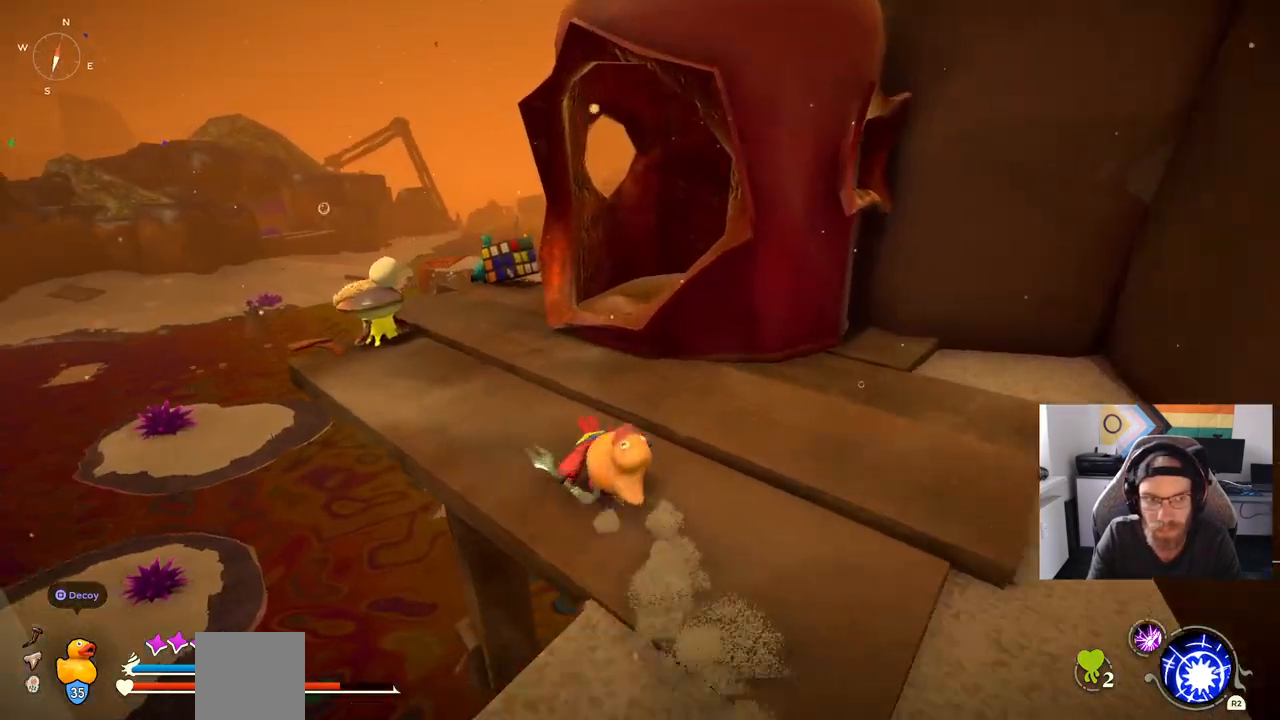
{"buttons": ["CIRCLE"], "left_stick": "up-left", "right_stick": "center", "events": [[50, "CIRCLE", "up"], [467, "CIRCLE", "down"]]}
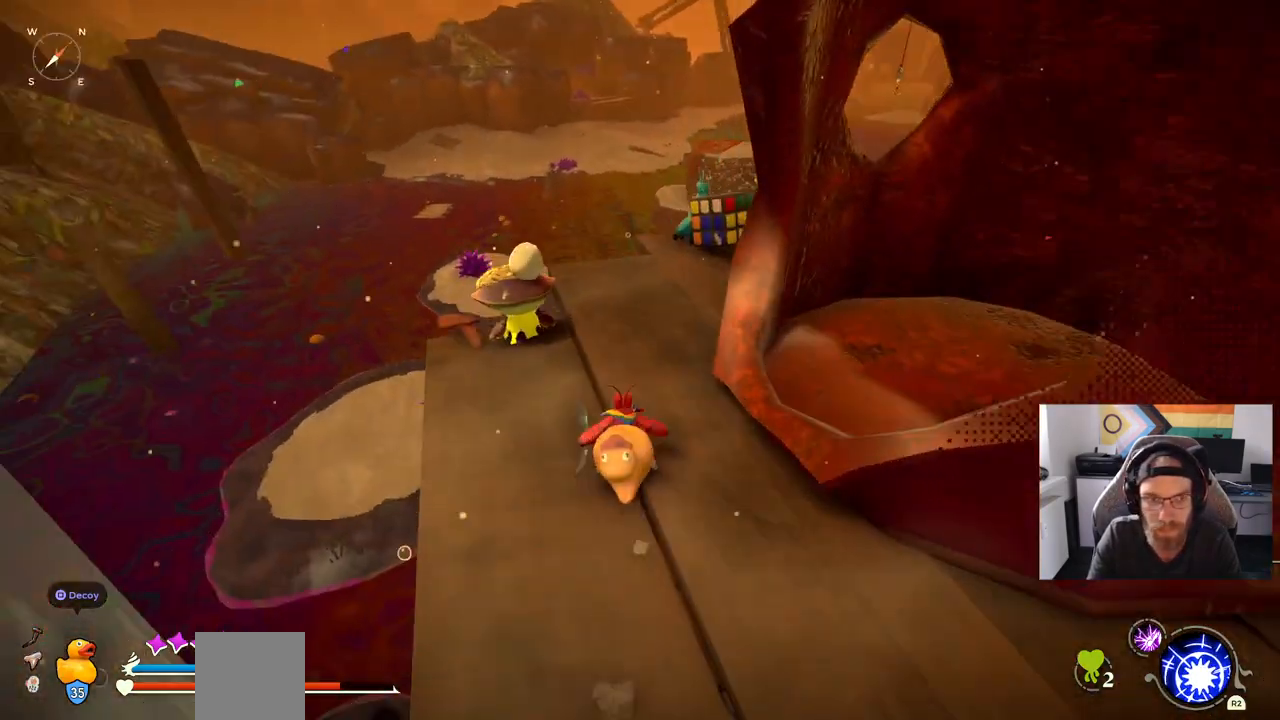
{"buttons": [], "left_stick": "up", "right_stick": "center", "events": [[267, "left_stick", "up"], [483, "CIRCLE", "up"]]}
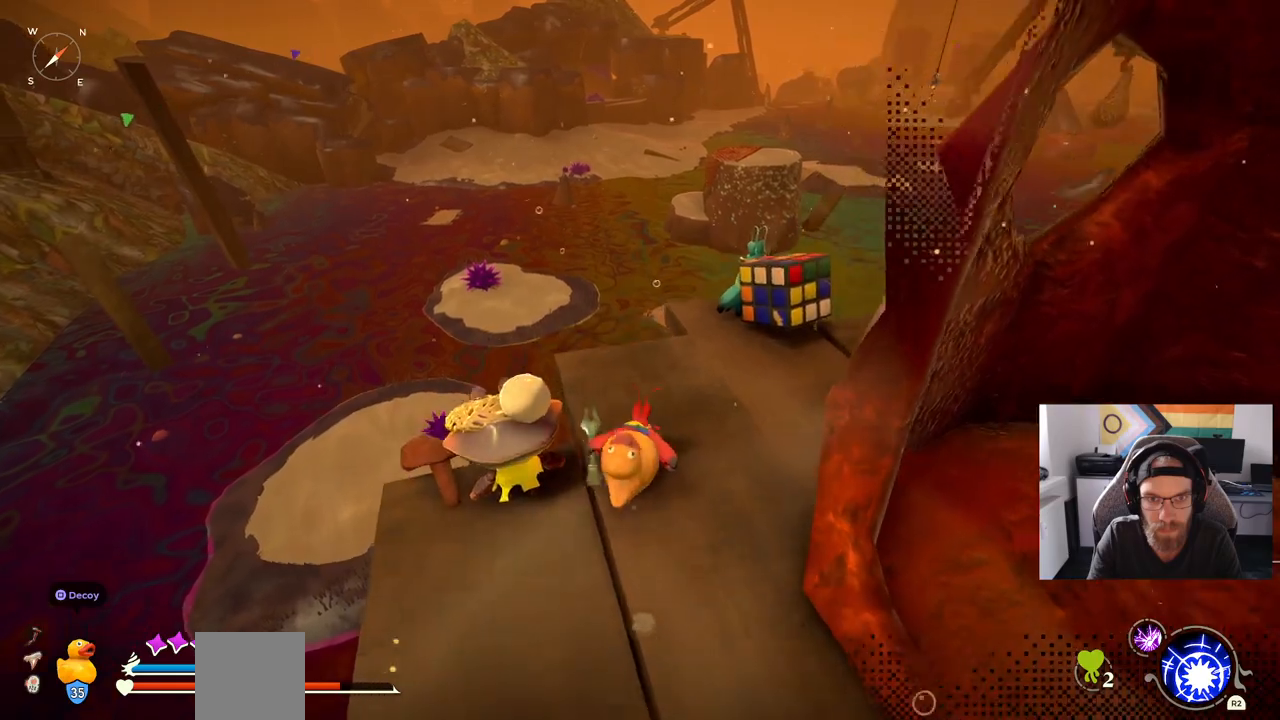
{"buttons": [], "left_stick": "up", "right_stick": "center", "events": []}
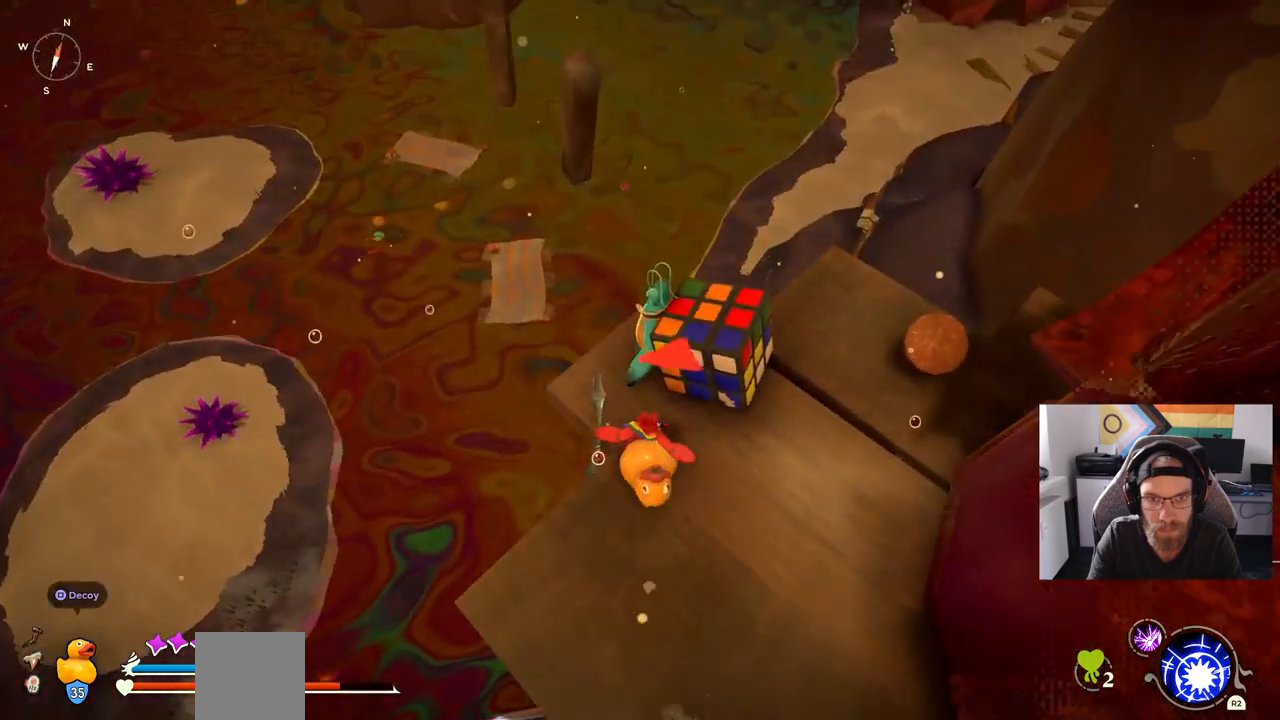
{"buttons": [], "left_stick": "up", "right_stick": "center", "events": []}
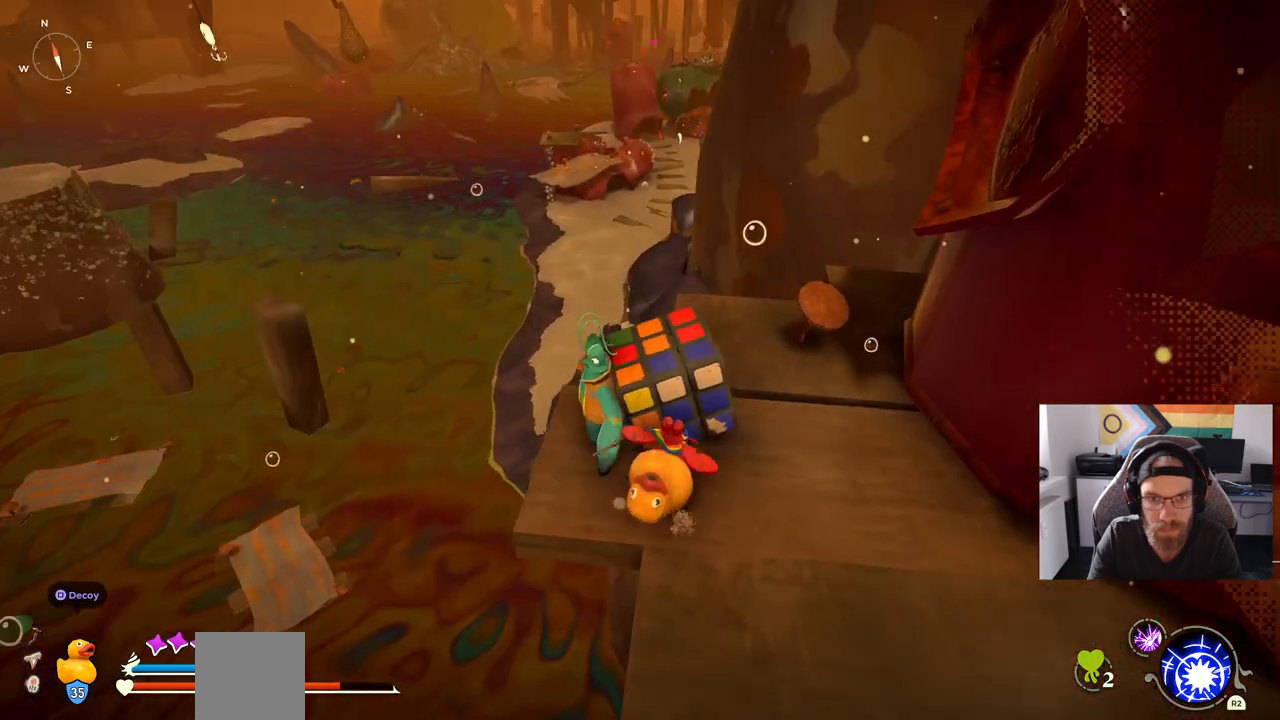
{"buttons": ["CIRCLE"], "left_stick": "up", "right_stick": "center", "events": [[367, "CIRCLE", "down"]]}